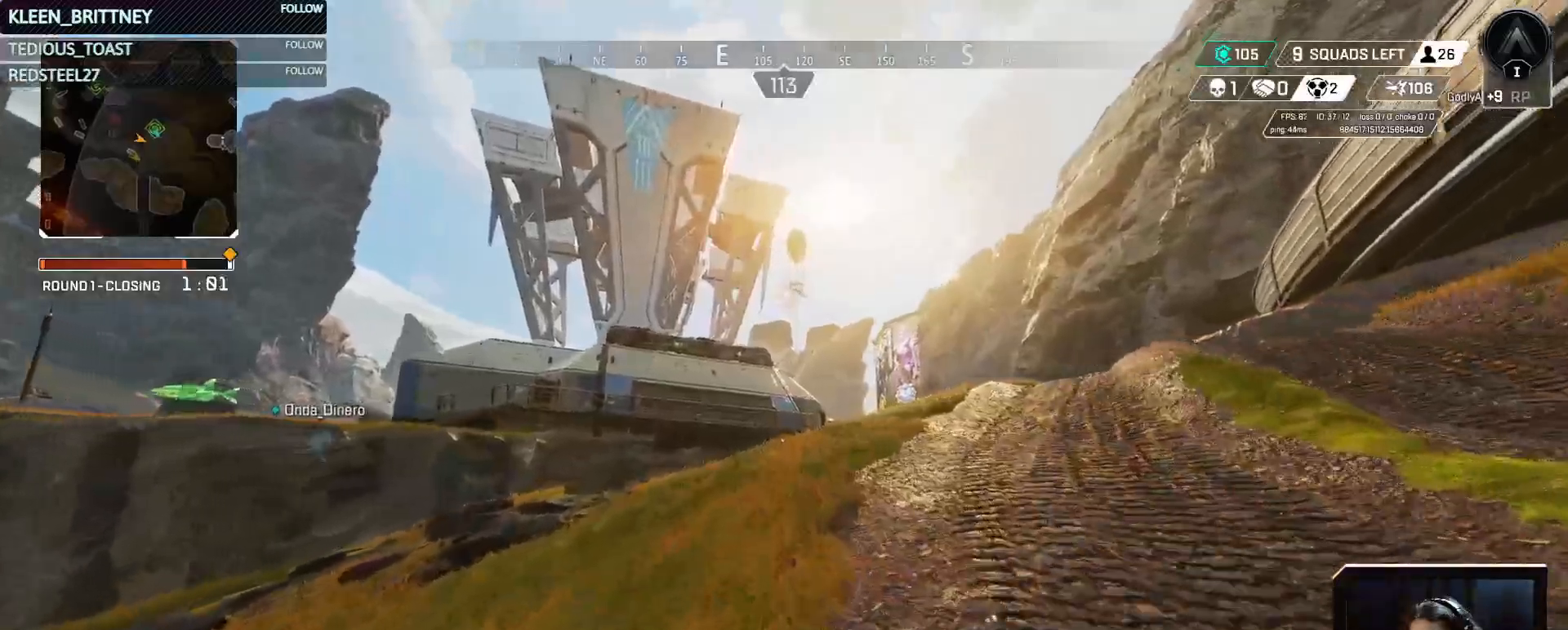
Gameplay with keyboard and mouse; each line is a JSON object with the keys and mouse buttons held at the frame after it. "events" lists presses ("down") and releases ("up") of "1", "2", "3", "4", "5", "a", "alt", "c", "caps_lock", "ctrl", "d", "e", "f", "g", "q", "r", "s", "shift", "space", "t", "tab", "v", "w", "x", "z", "mouse_left", "mouse_wheel" and "mouse_right" between this image and that frame as [ms after this image, input, new state], when the widget could be followed in between. "mouse_left", "mouse_wheel", "mouse_right" = the "left", "wheel", "right" buttons of the "mouse" list. No other keys are recorded. "wheel" means that the mouse wheel is clicked or scrolled. Not read: mouse_move.
{"keys": ["t", "w"], "mouse": [], "events": []}
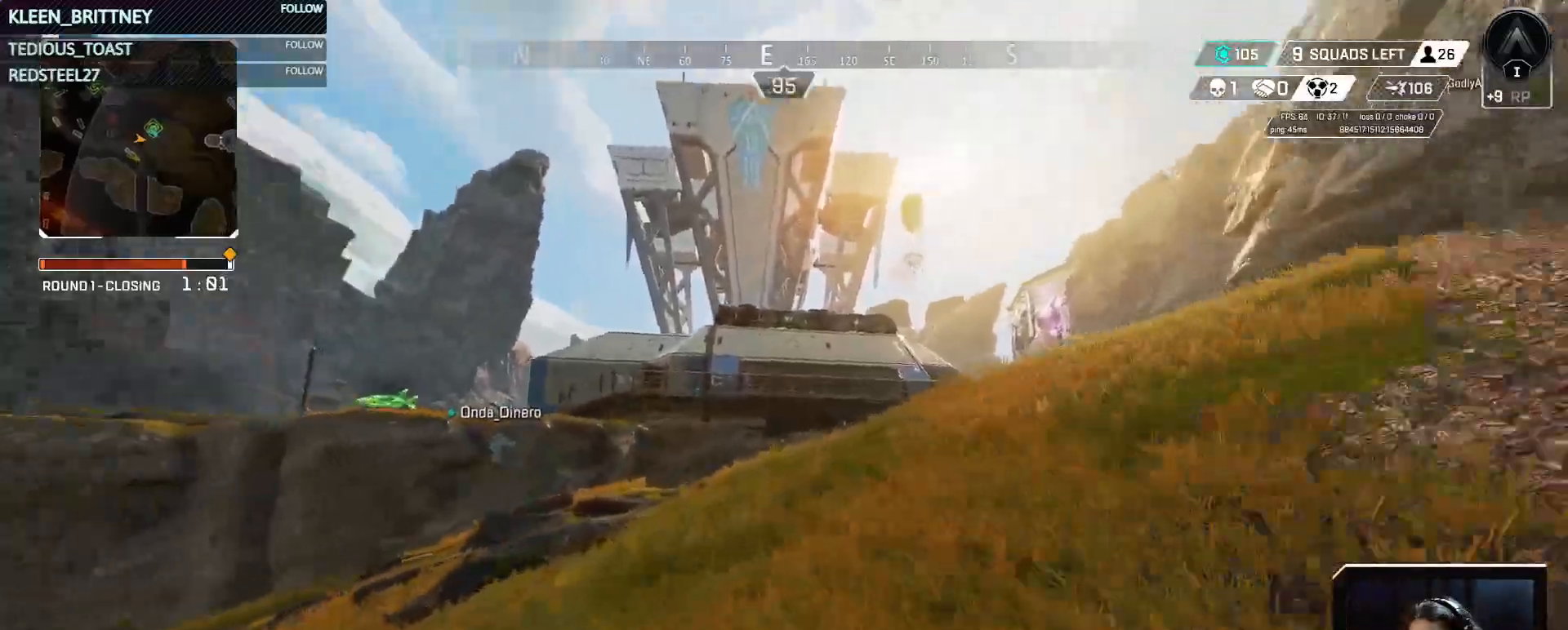
{"keys": ["w"], "mouse": [], "events": [[350, "t", "up"]]}
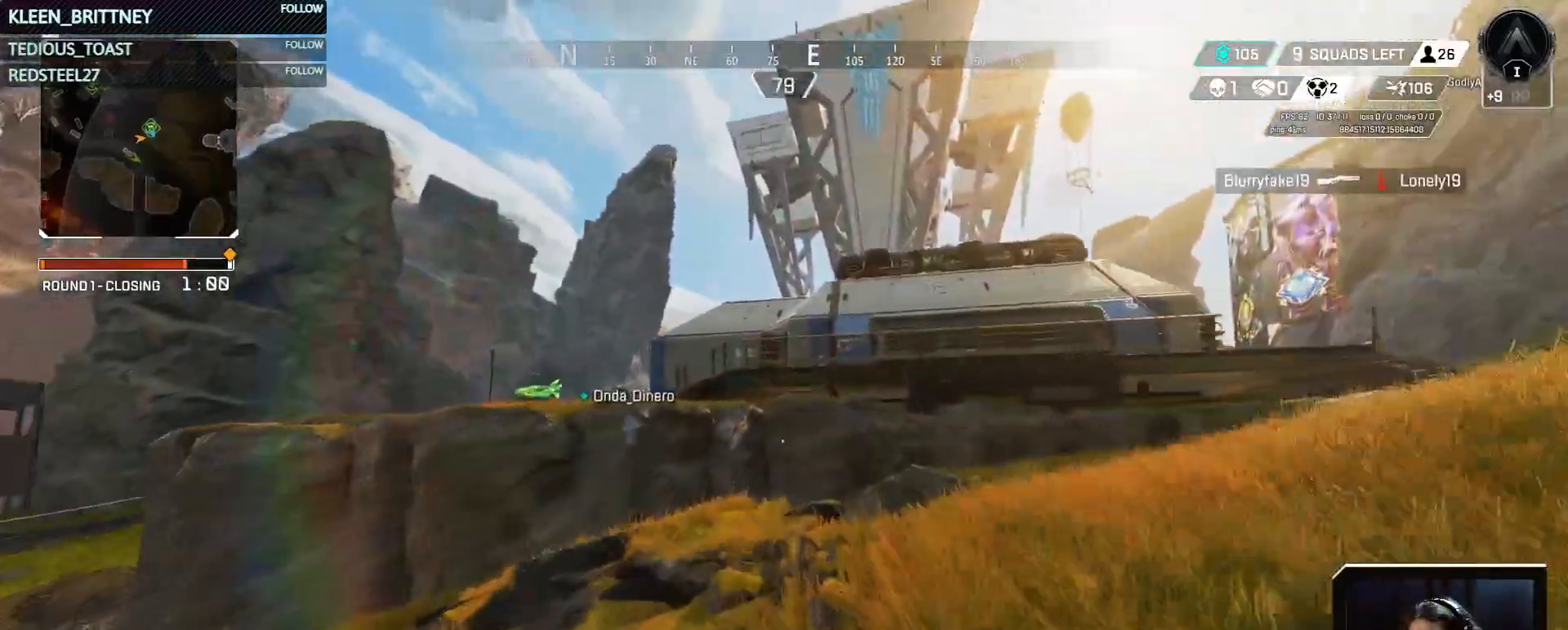
{"keys": ["w"], "mouse": [], "events": []}
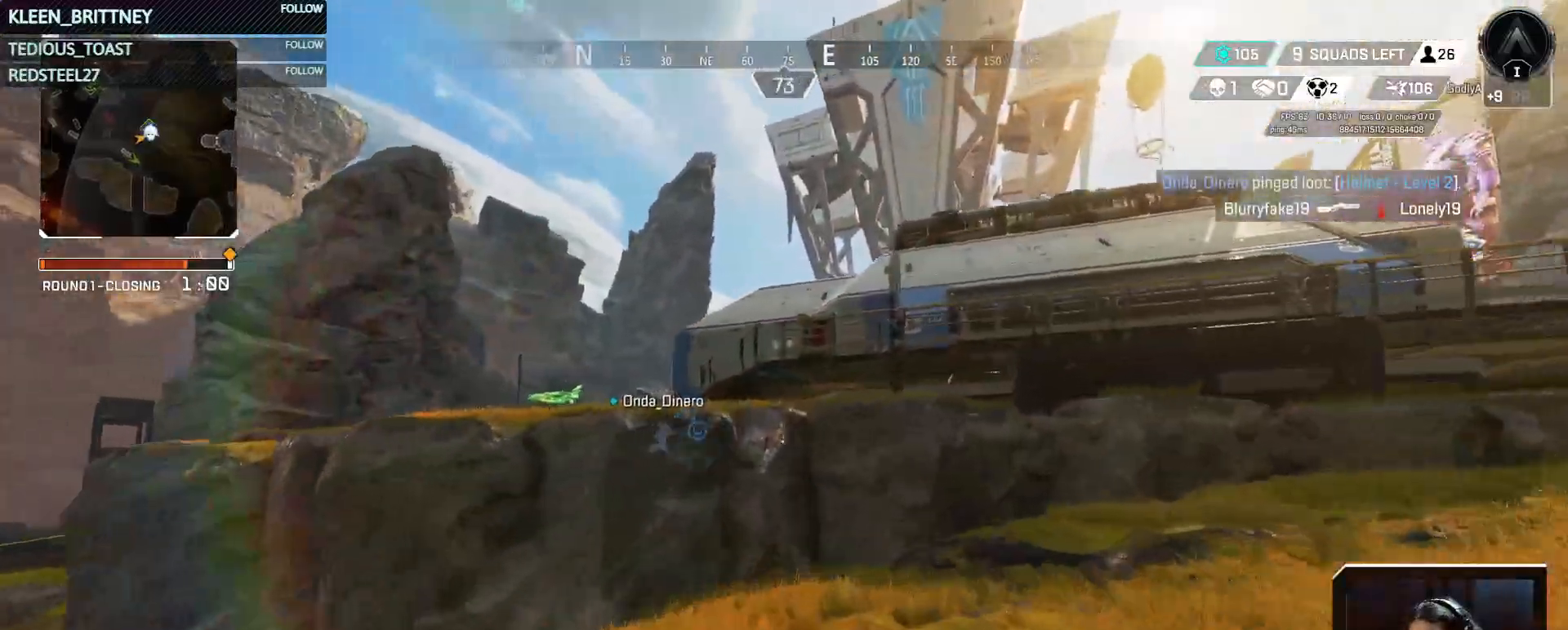
{"keys": ["w"], "mouse": [], "events": []}
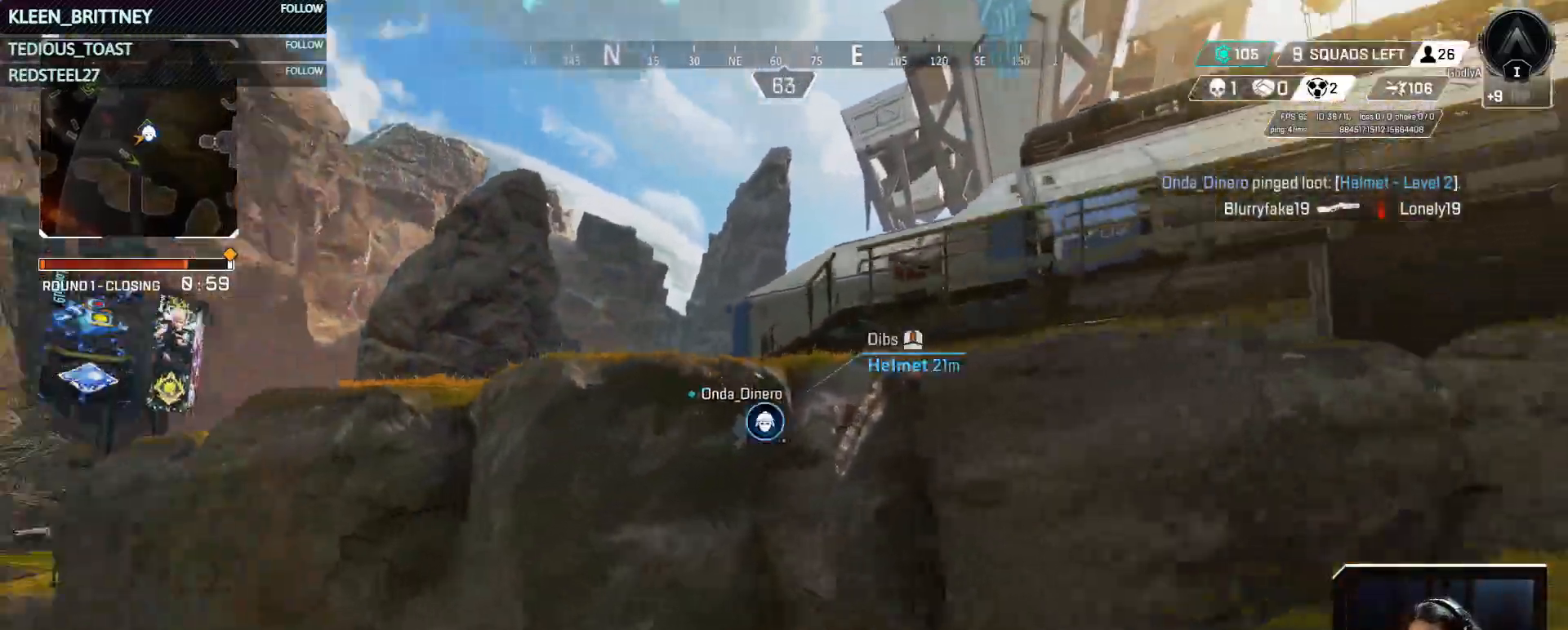
{"keys": ["w"], "mouse": [], "events": [[217, "space", "down"], [417, "space", "up"]]}
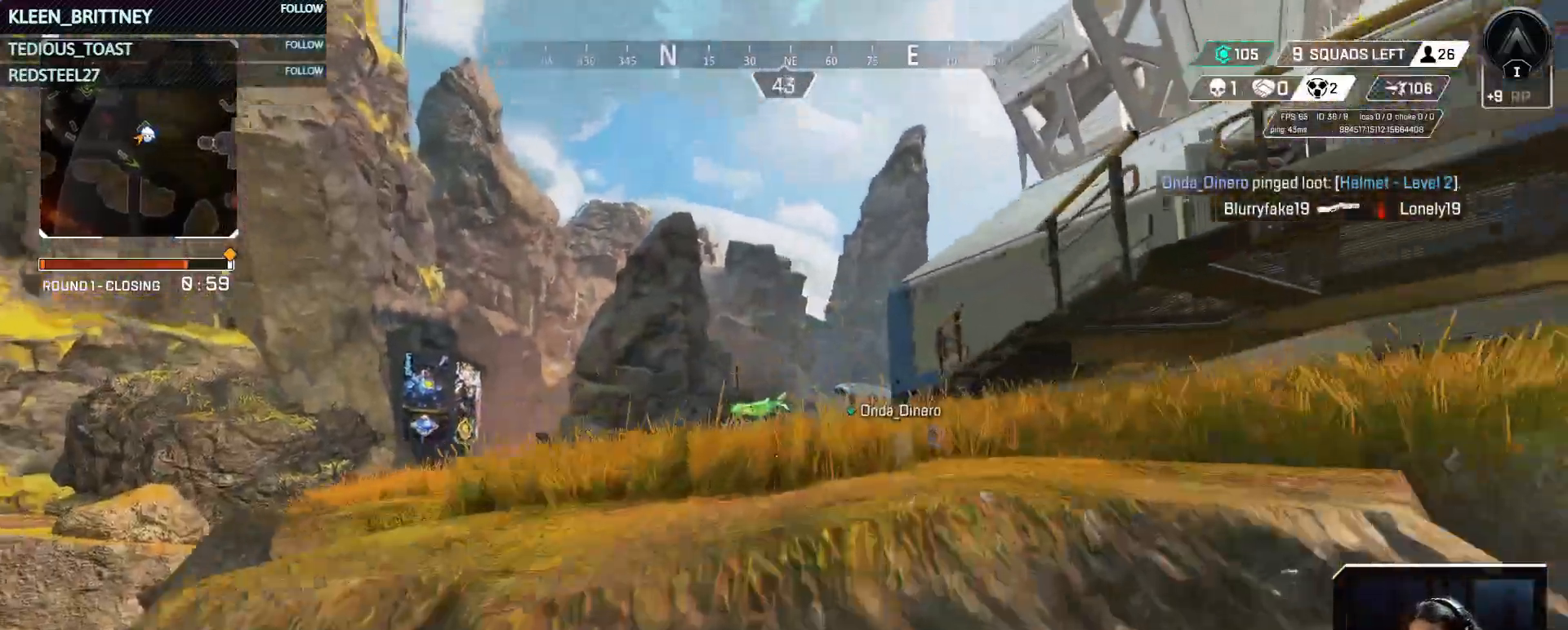
{"keys": ["w"], "mouse": [], "events": []}
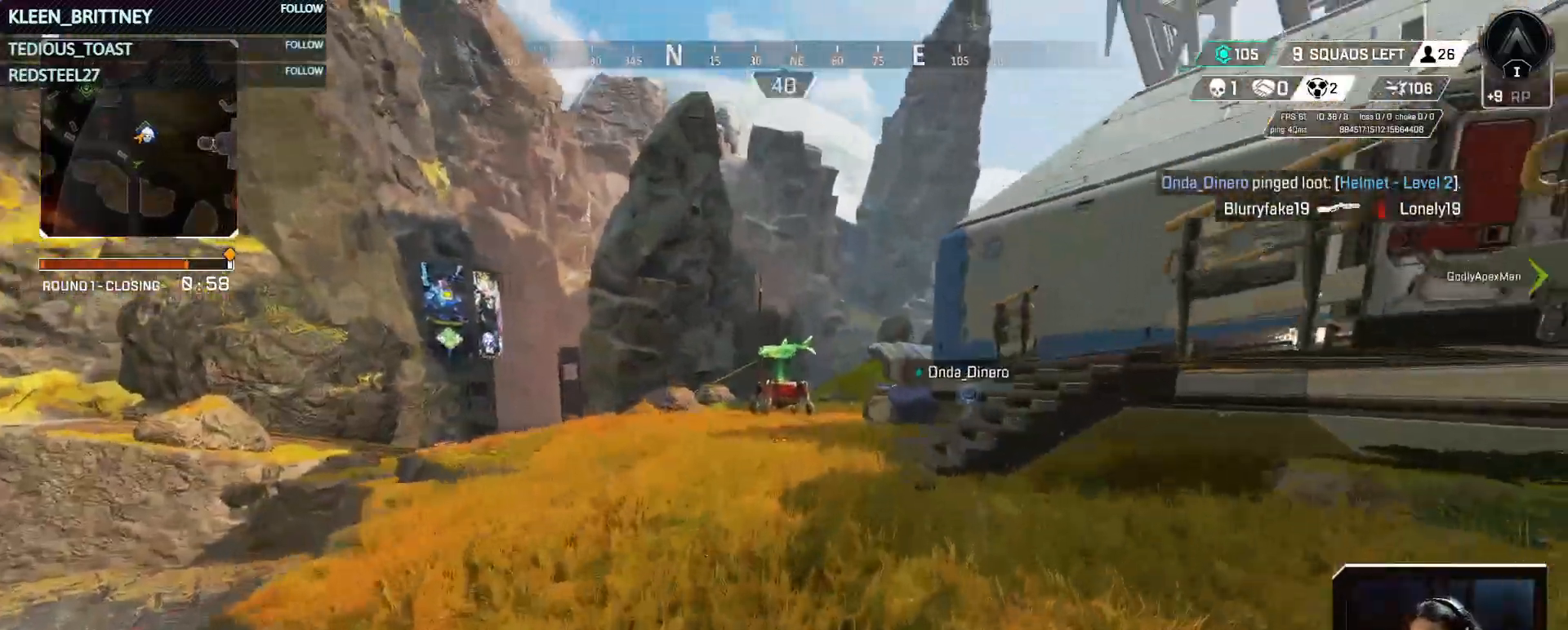
{"keys": ["ctrl", "w"], "mouse": [], "events": [[200, "ctrl", "down"]]}
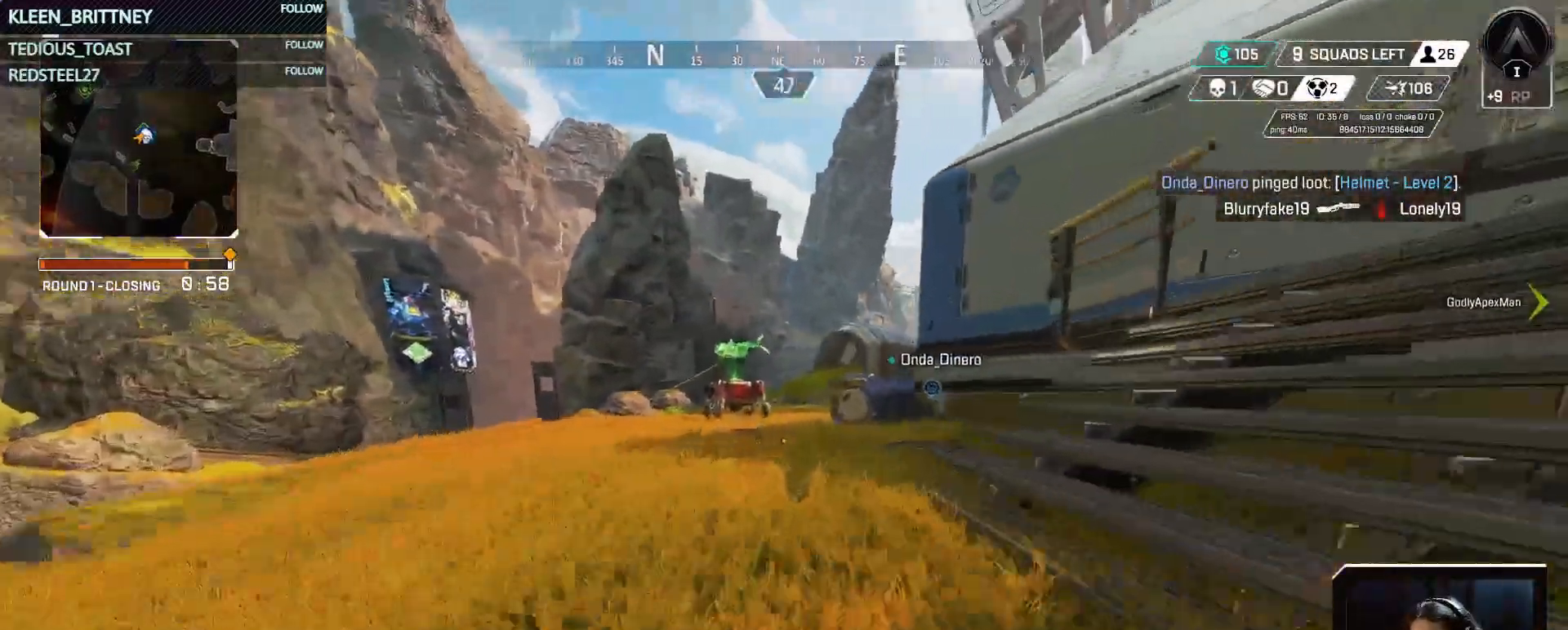
{"keys": ["w"], "mouse": [], "events": [[133, "space", "down"], [317, "space", "up"], [467, "ctrl", "up"]]}
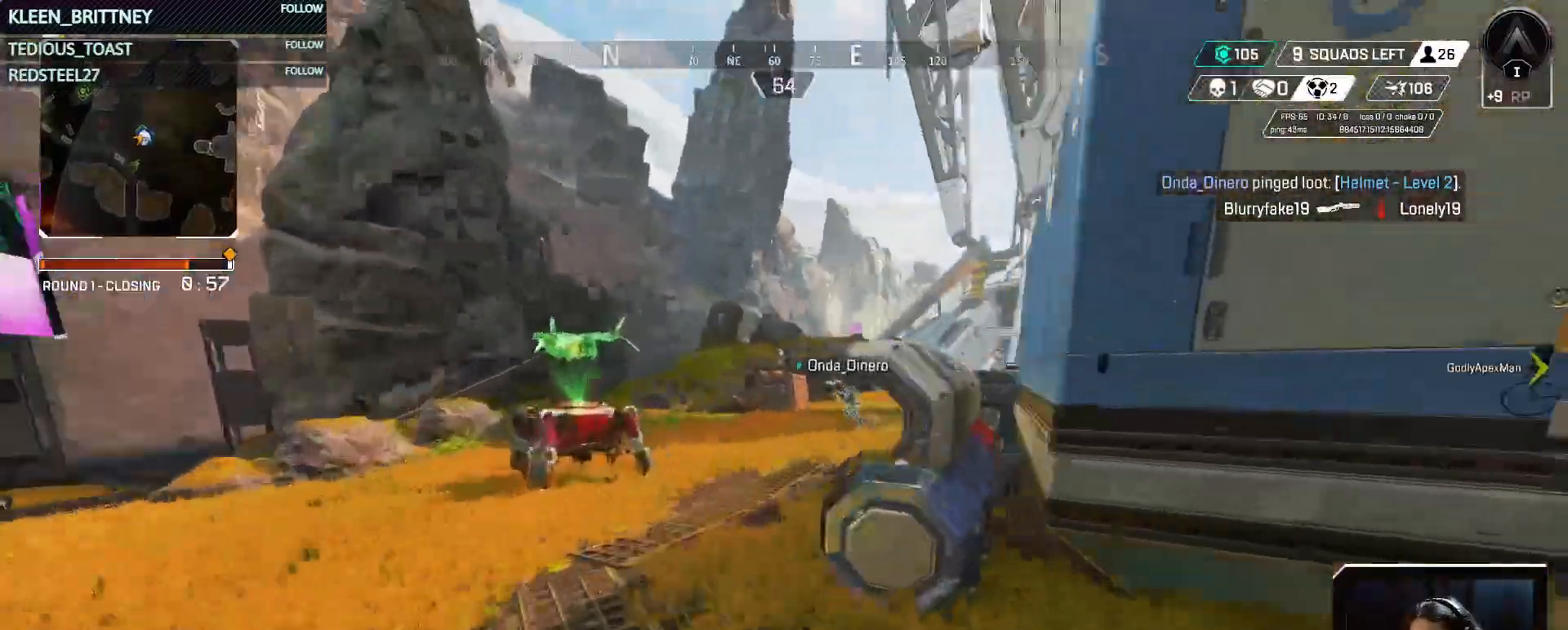
{"keys": ["a", "w"], "mouse": [], "events": [[417, "a", "down"]]}
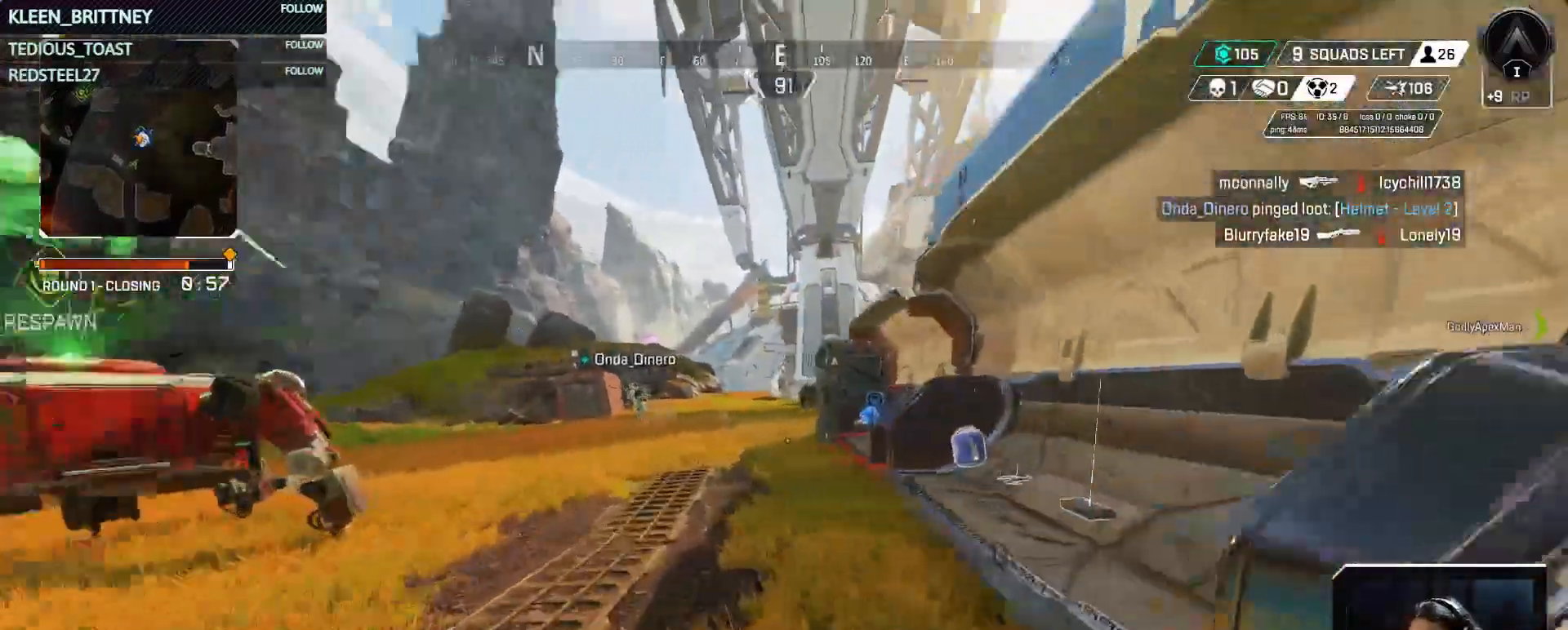
{"keys": ["a", "w"], "mouse": [], "events": []}
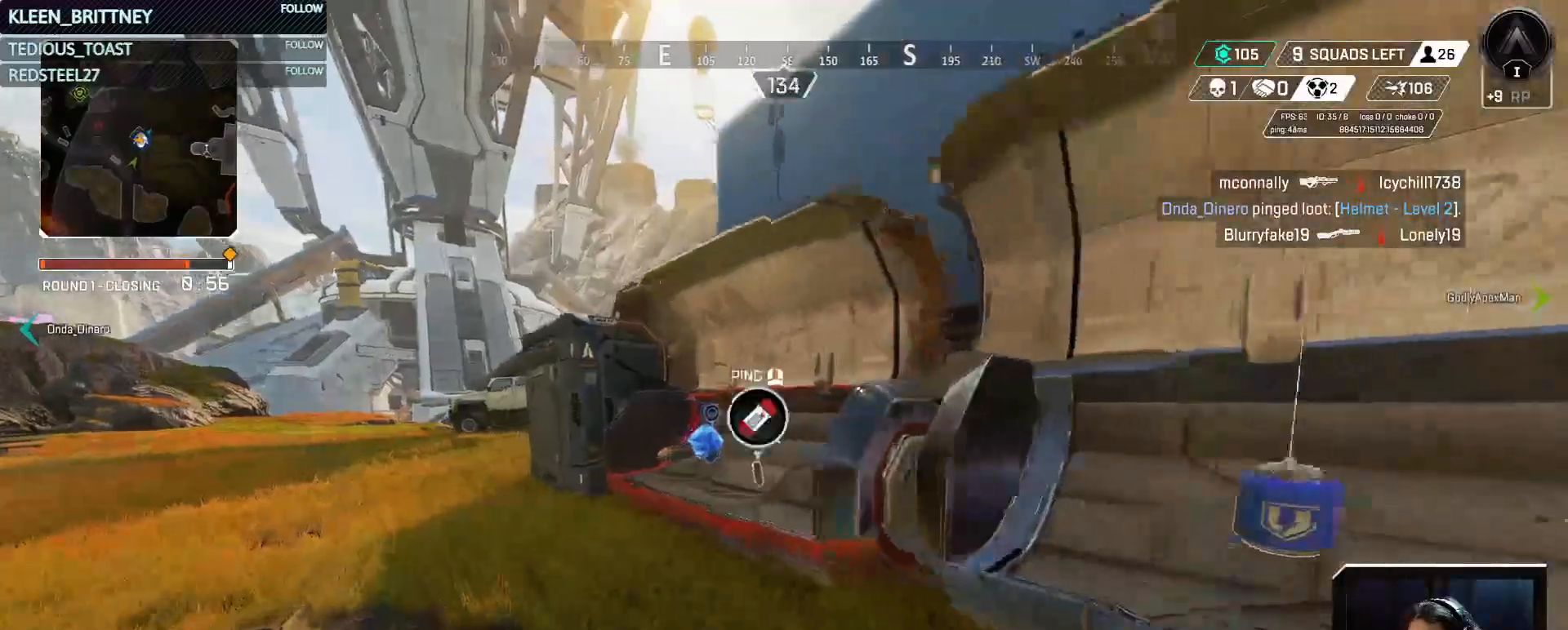
{"keys": [], "mouse": [], "events": [[217, "a", "up"], [217, "w", "up"]]}
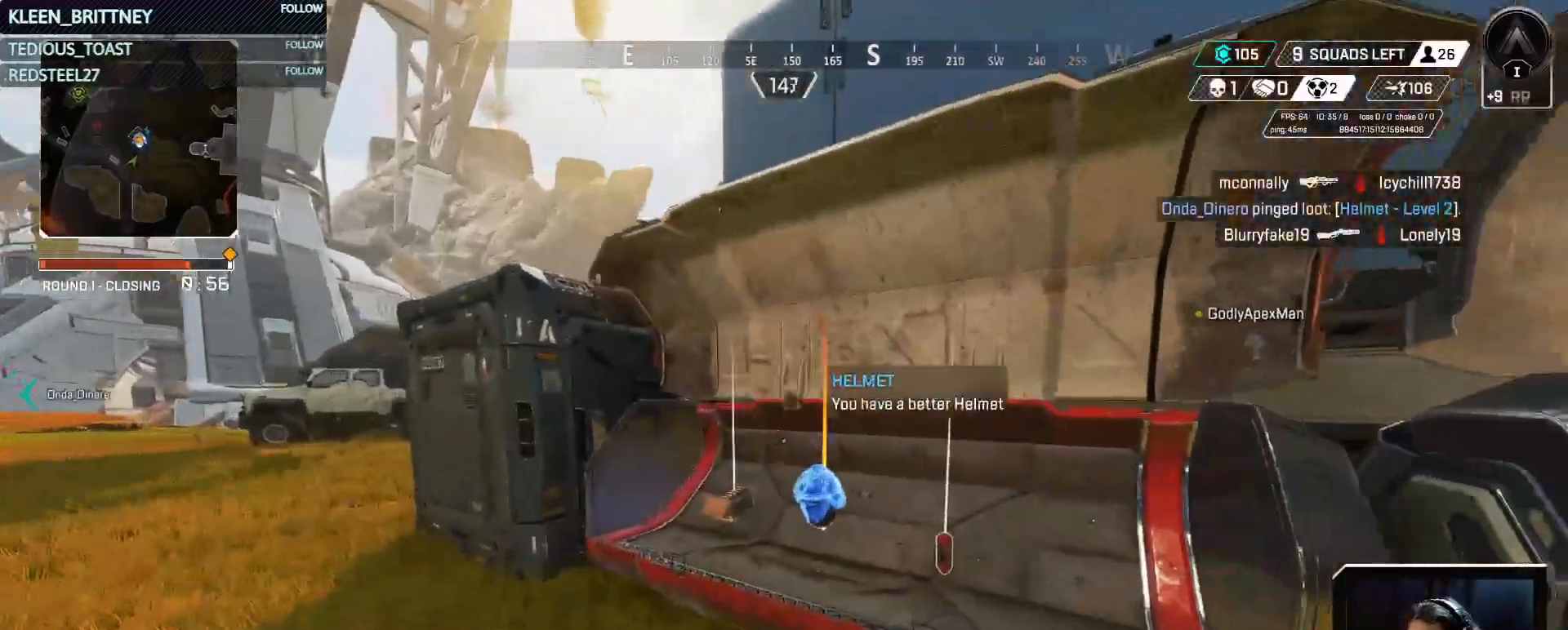
{"keys": ["d", "w"], "mouse": [], "events": [[233, "w", "down"], [333, "d", "down"]]}
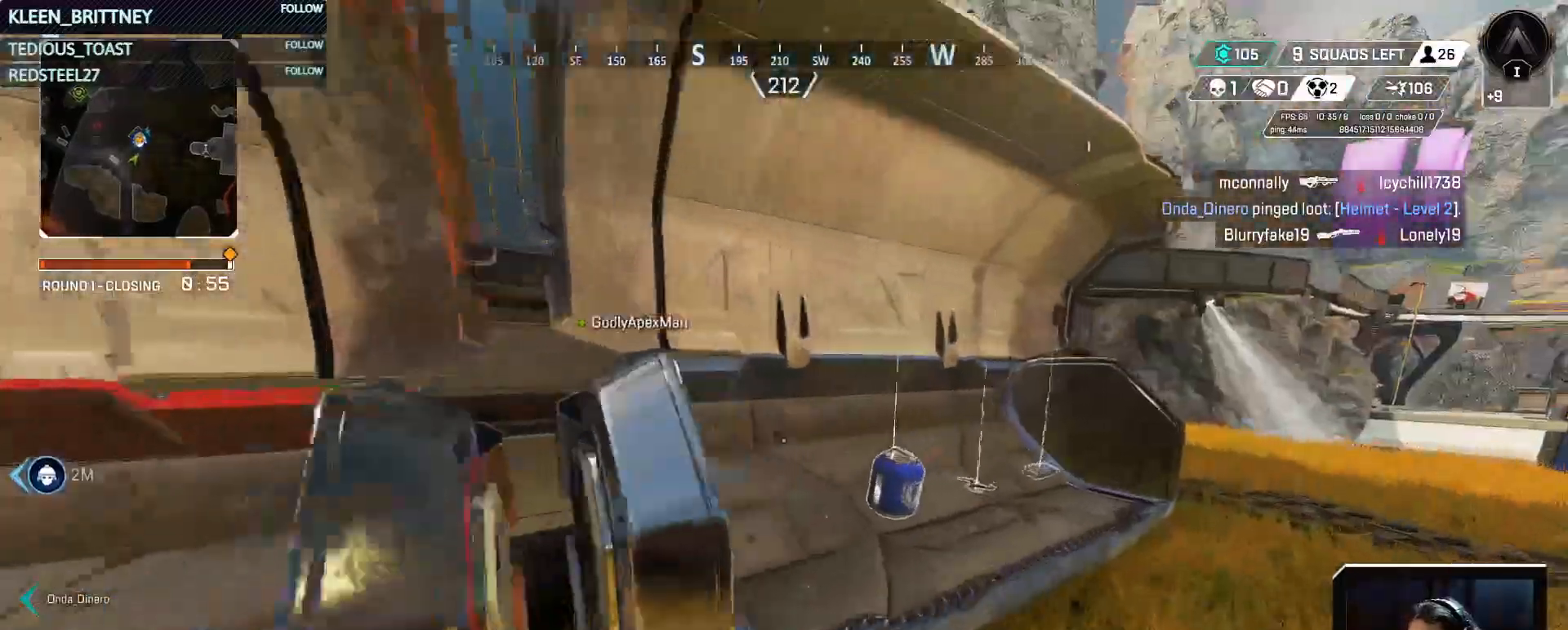
{"keys": [], "mouse": [], "events": [[150, "w", "up"], [250, "d", "up"]]}
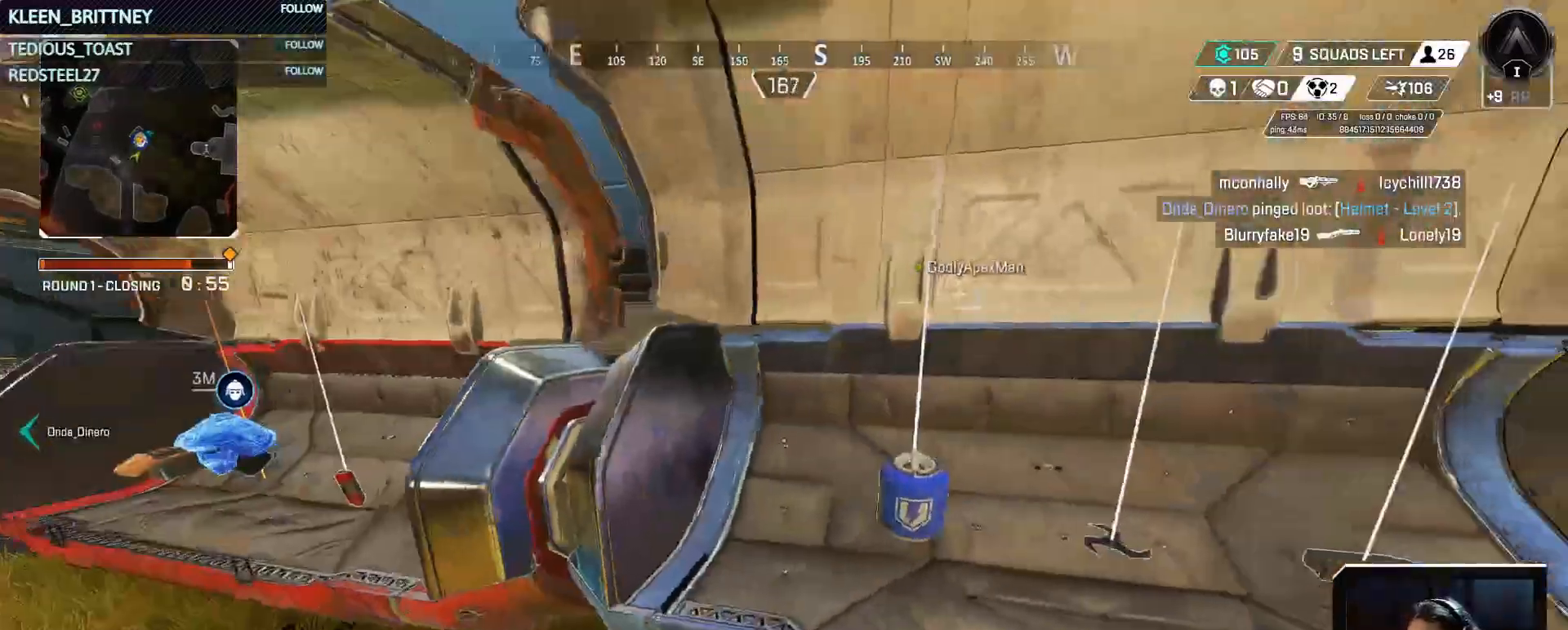
{"keys": [], "mouse": [], "events": [[167, "e", "down"], [267, "e", "up"]]}
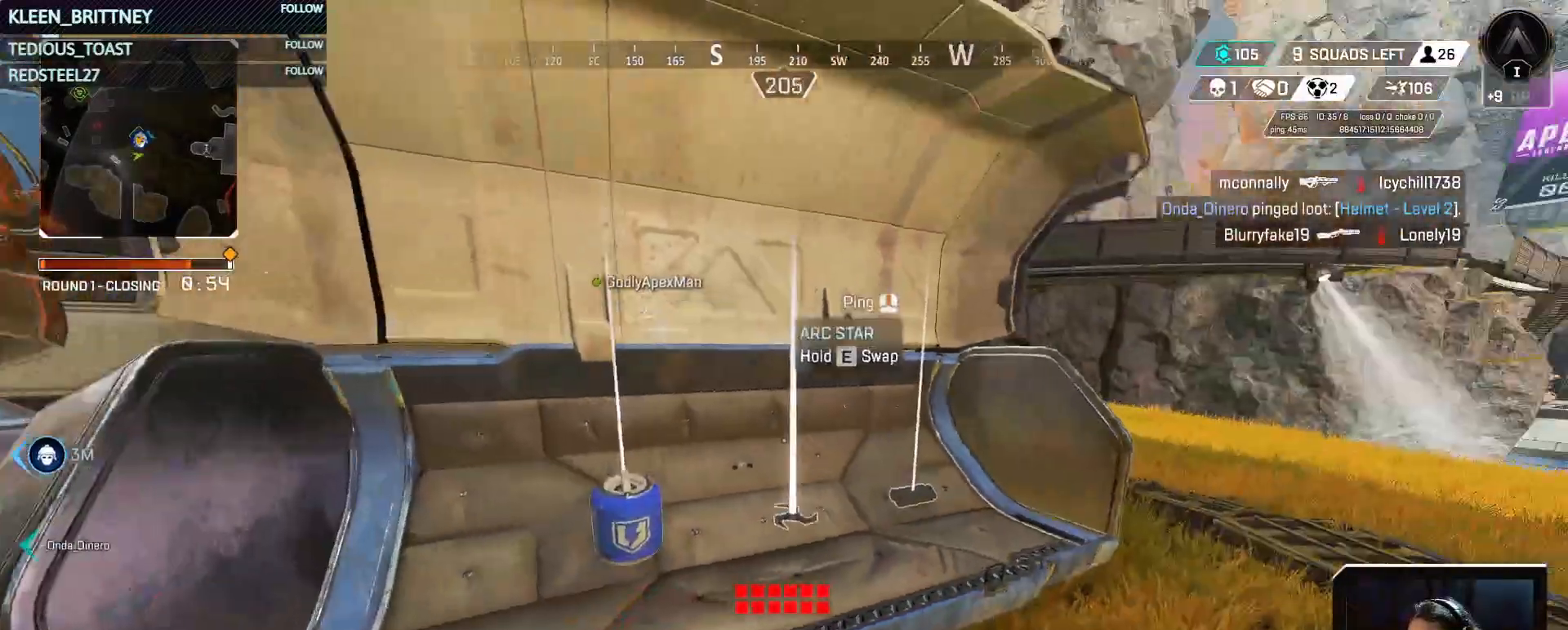
{"keys": [], "mouse": [], "events": [[133, "e", "down"], [233, "e", "up"], [367, "tab", "down"], [467, "tab", "up"]]}
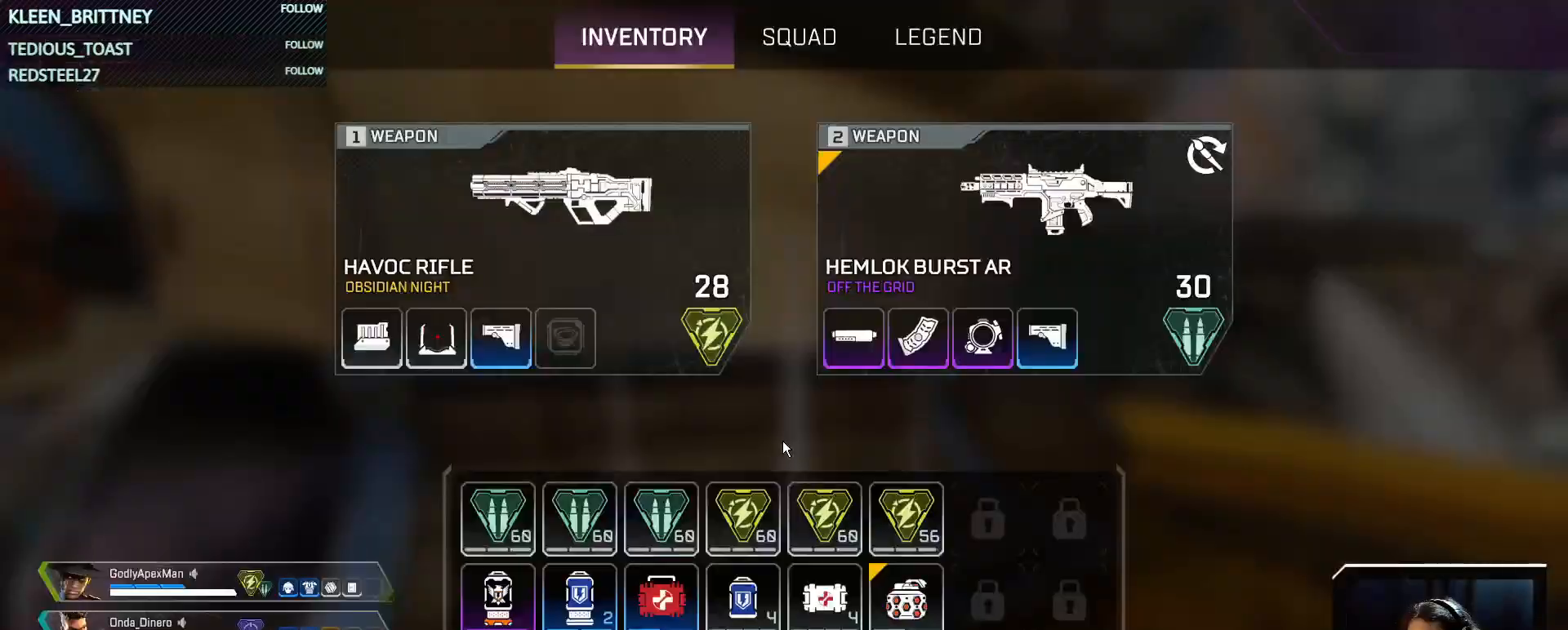
{"keys": [], "mouse": [], "events": []}
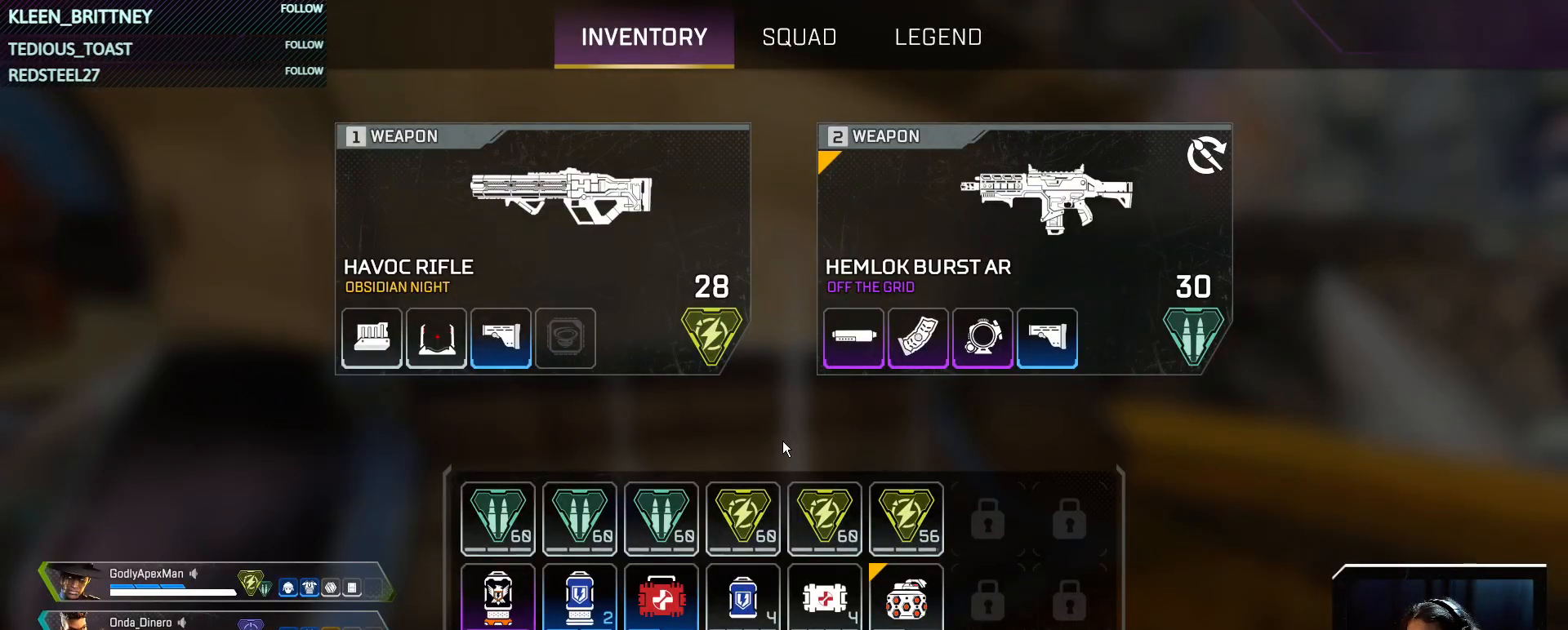
{"keys": ["tab"], "mouse": [], "events": [[450, "tab", "down"]]}
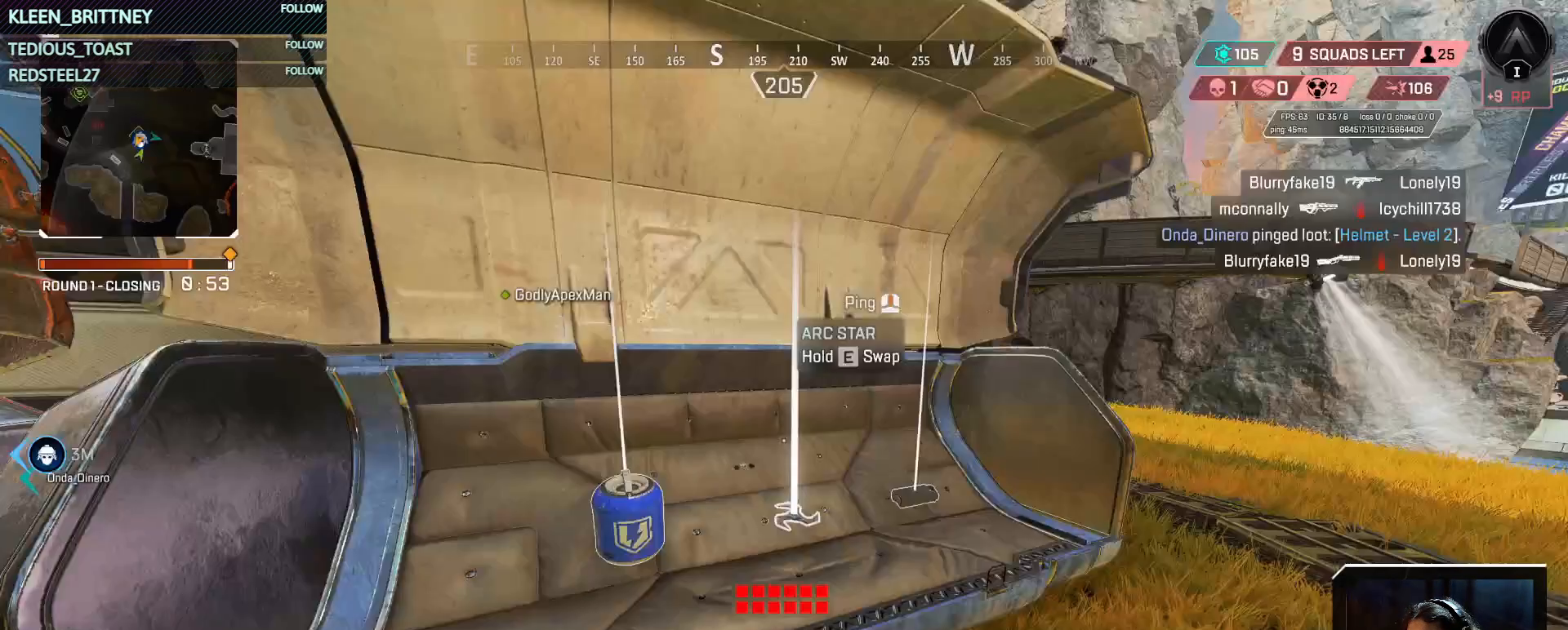
{"keys": ["w"], "mouse": [], "events": [[50, "tab", "up"], [367, "w", "down"]]}
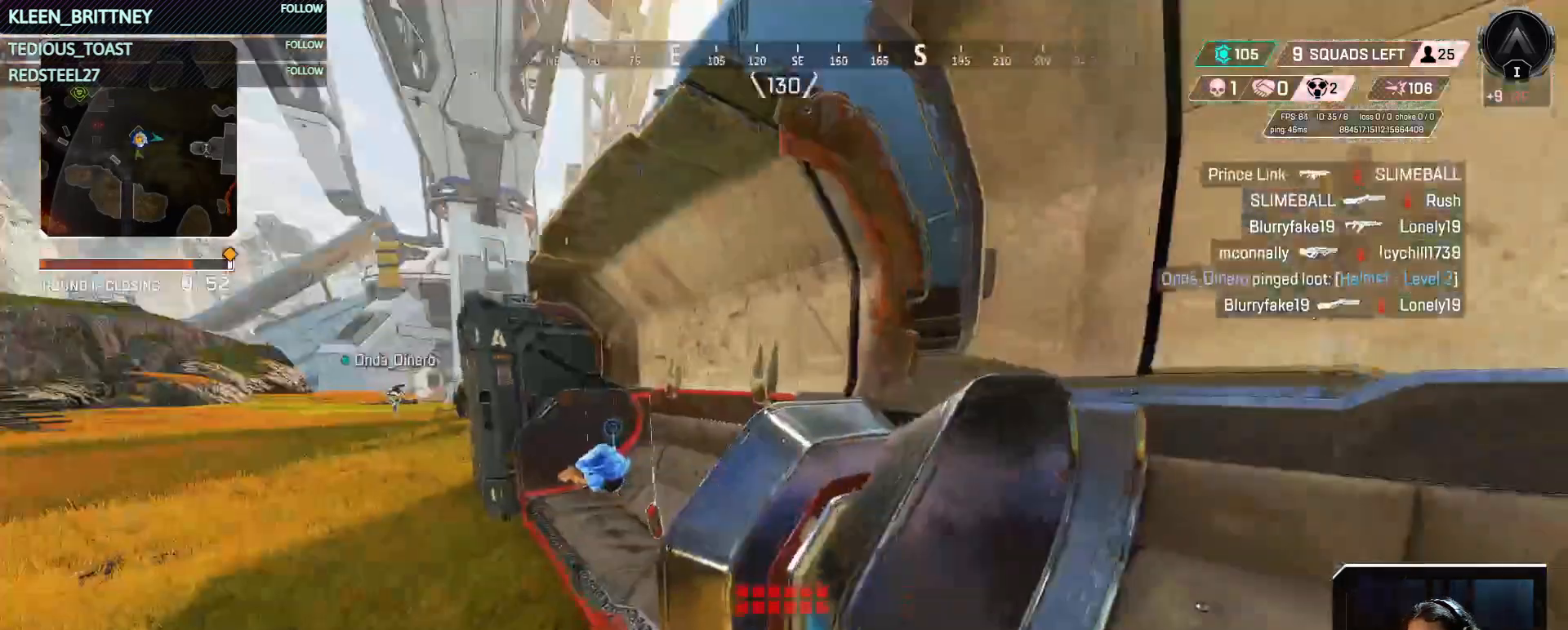
{"keys": [], "mouse": [], "events": [[17, "a", "down"], [300, "a", "up"], [300, "w", "up"]]}
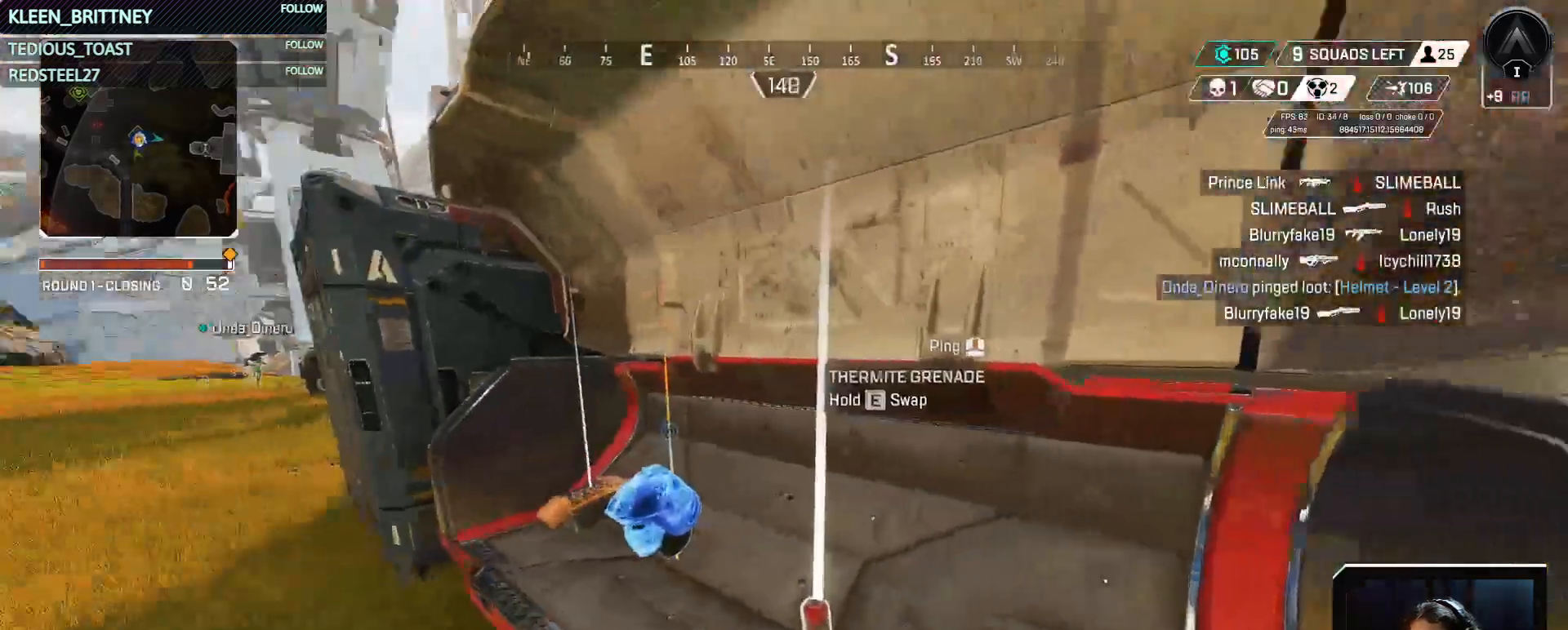
{"keys": ["tab"], "mouse": [], "events": [[133, "a", "down"], [133, "w", "down"], [367, "a", "up"], [417, "w", "up"], [450, "tab", "down"]]}
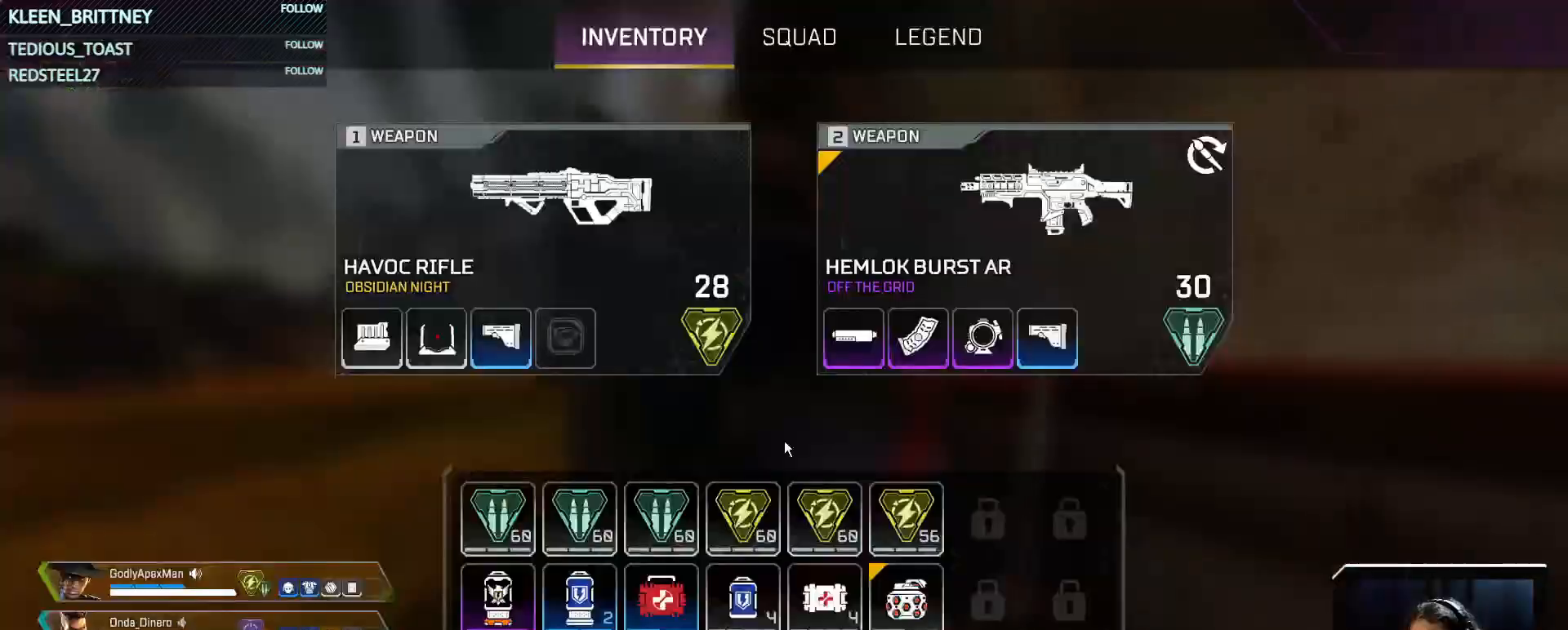
{"keys": ["s"], "mouse": [], "events": [[83, "tab", "up"], [183, "s", "down"]]}
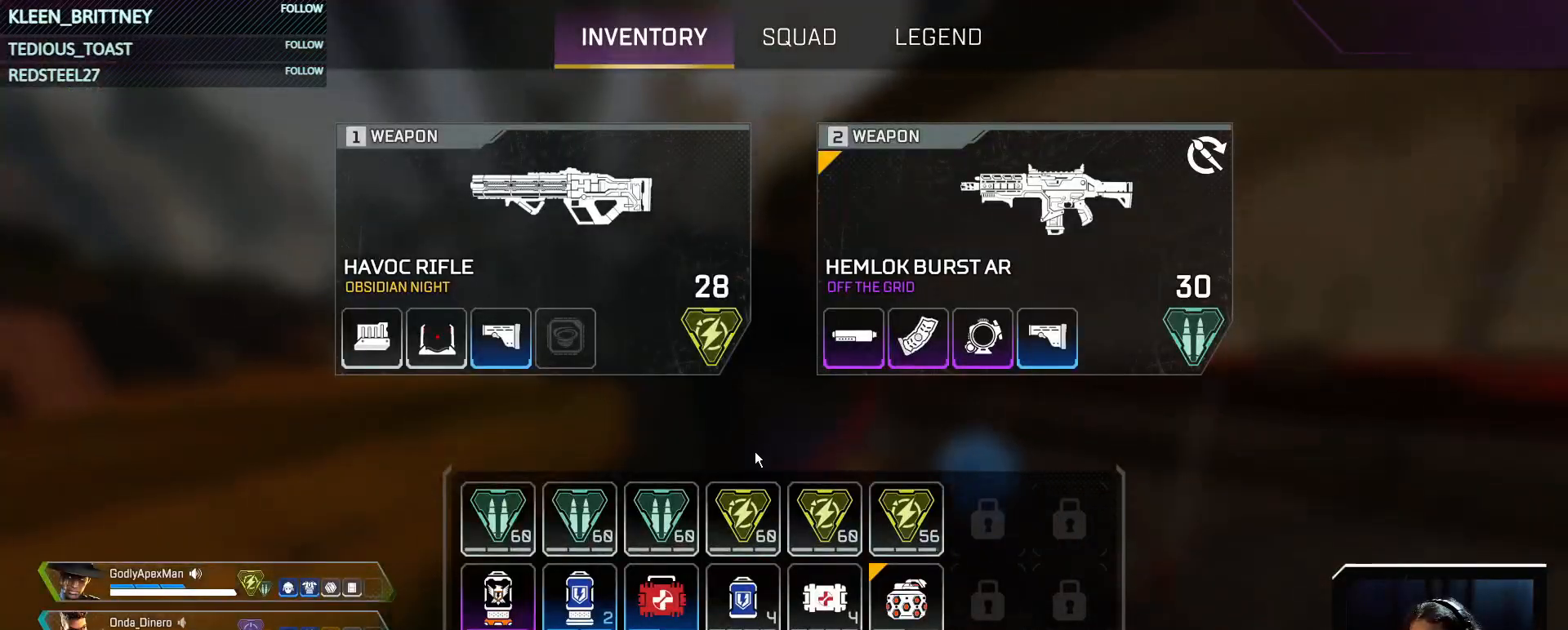
{"keys": ["d"], "mouse": [], "events": [[300, "d", "down"], [383, "s", "up"]]}
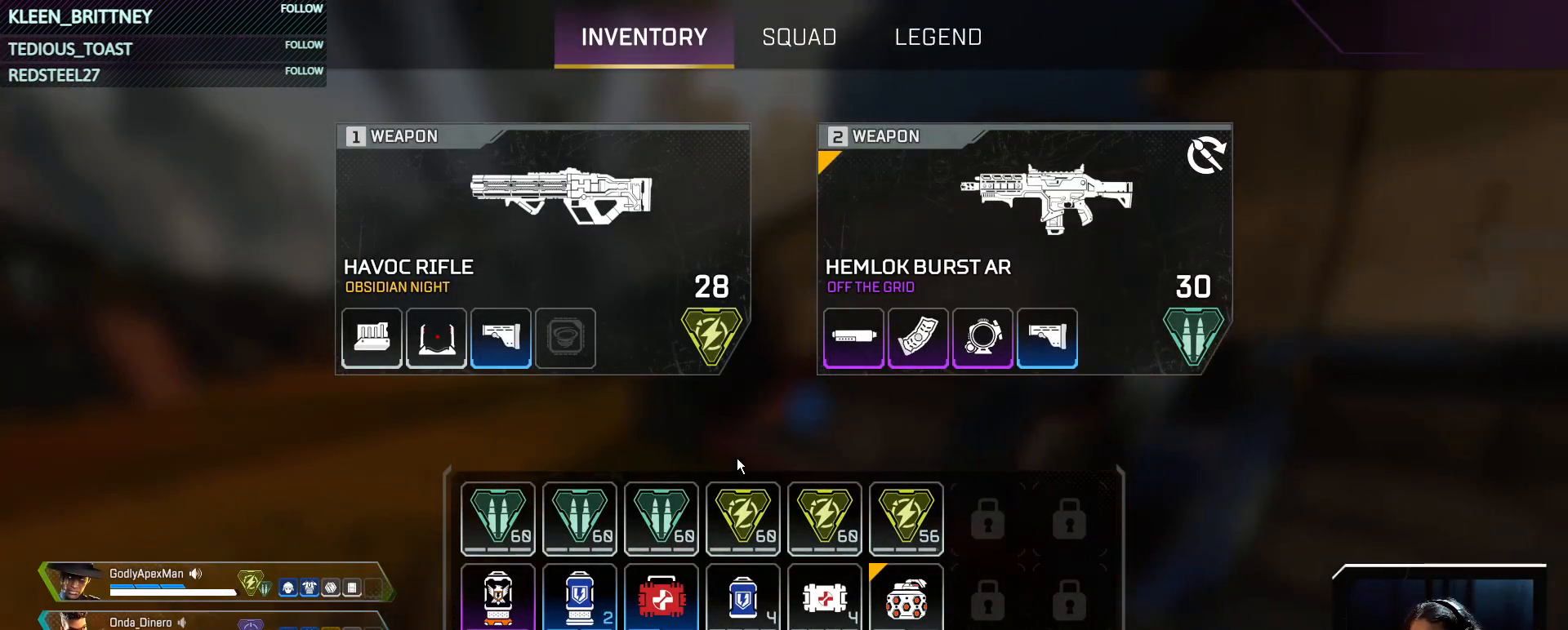
{"keys": ["shift", "w"], "mouse": [], "events": [[33, "d", "up"], [317, "tab", "down"], [350, "tab", "up"], [450, "w", "down"], [500, "shift", "down"]]}
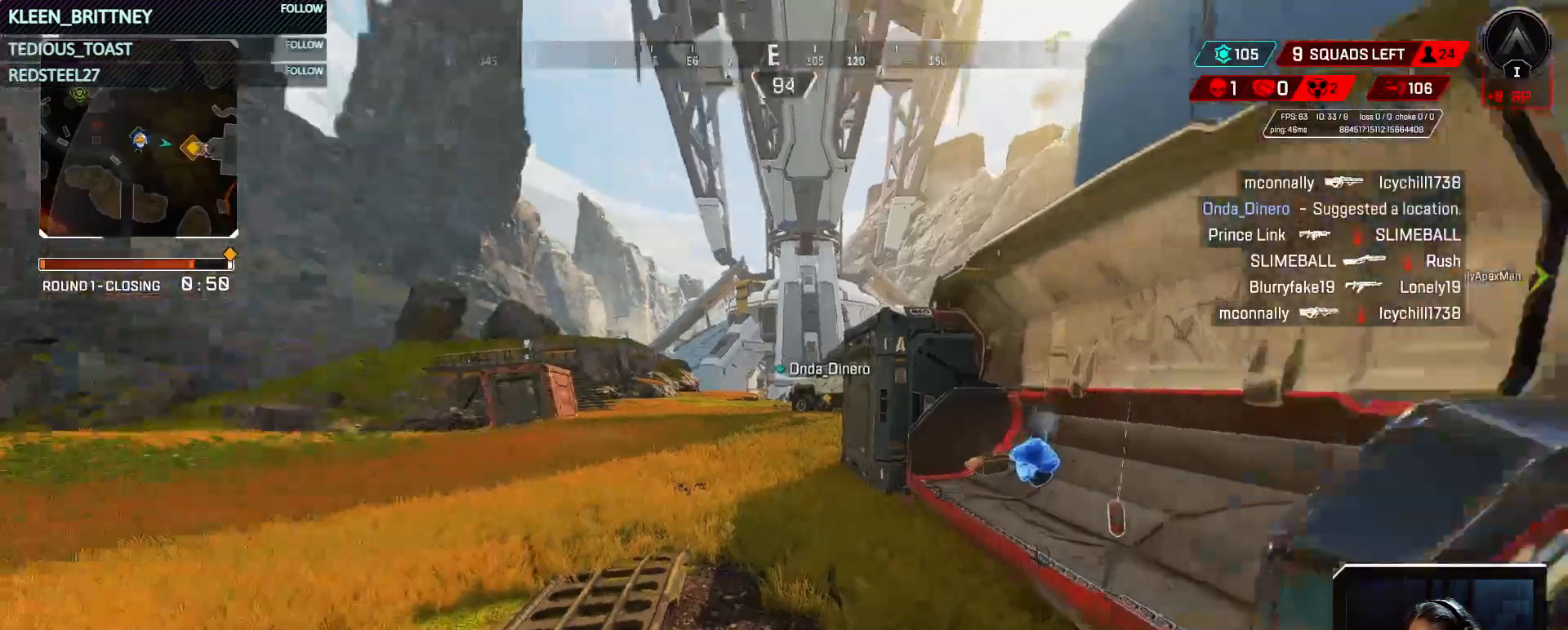
{"keys": ["w"], "mouse": [], "events": [[133, "shift", "up"], [283, "tab", "down"], [417, "tab", "up"]]}
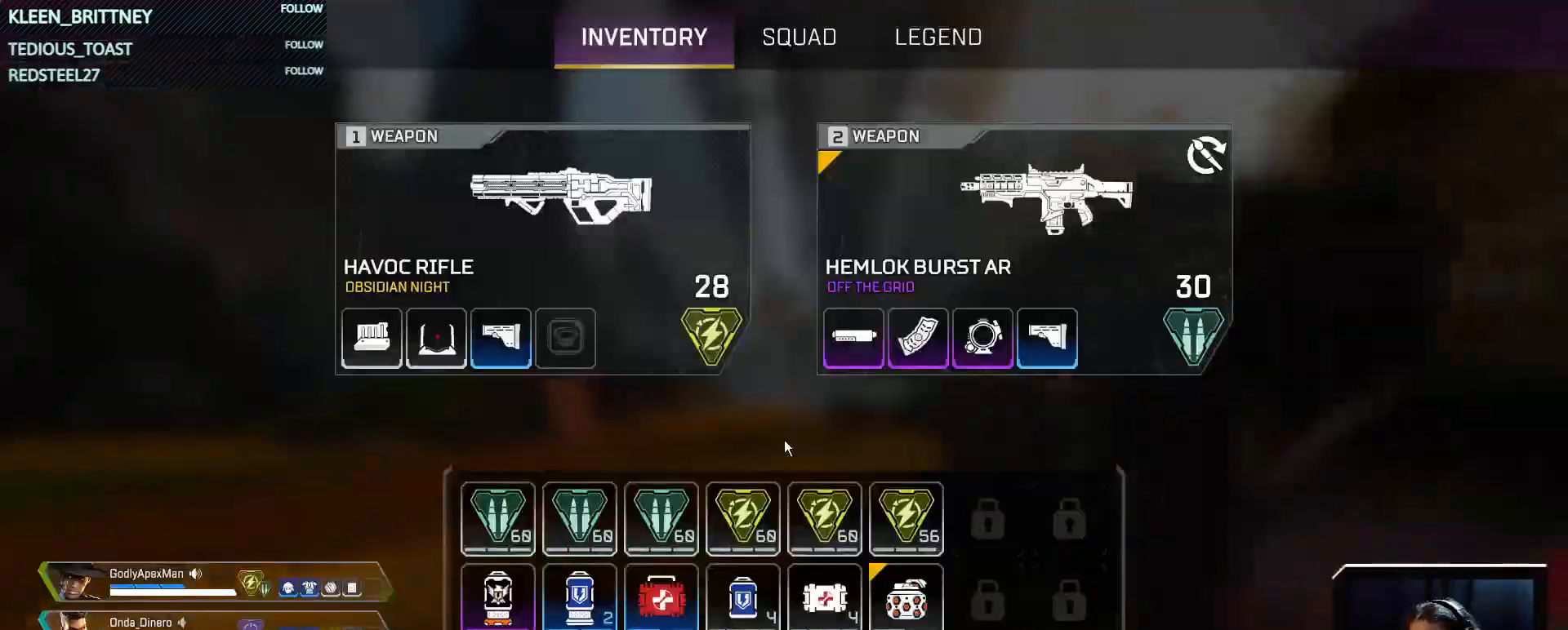
{"keys": ["w"], "mouse": [], "events": [[333, "tab", "down"], [383, "tab", "up"]]}
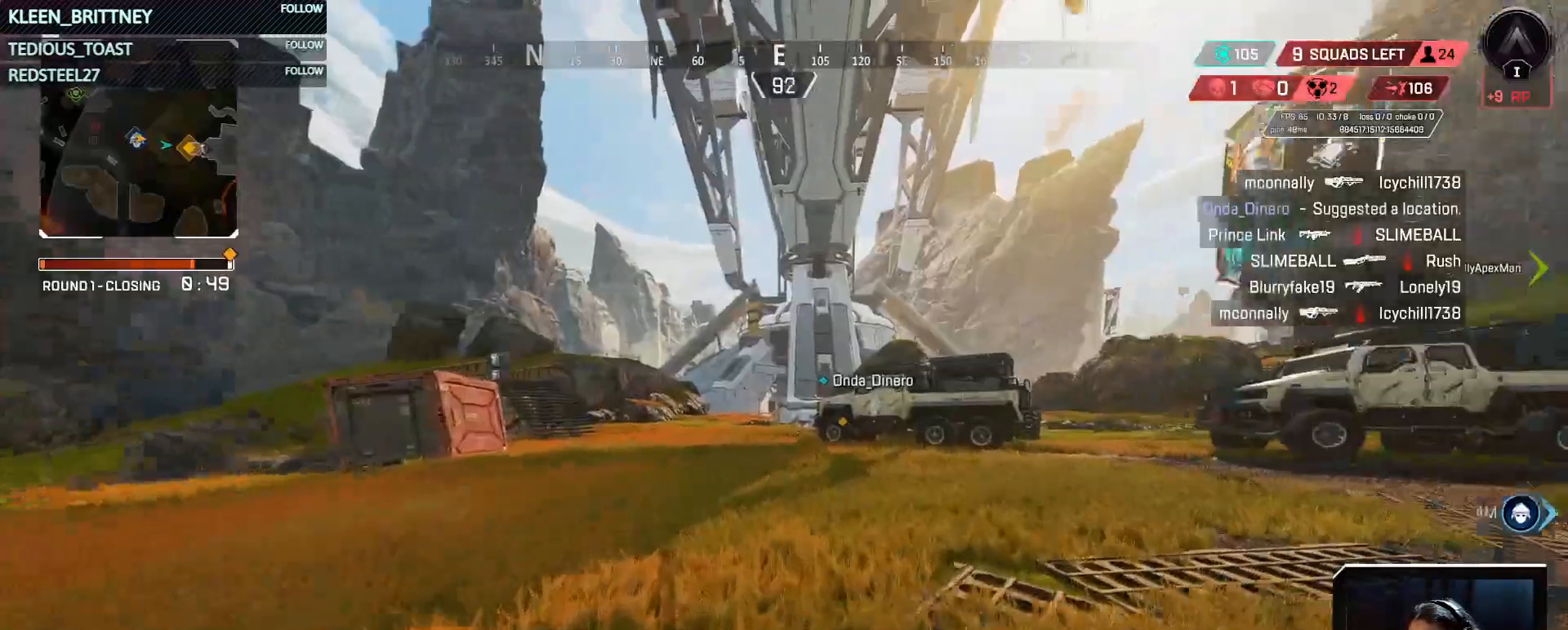
{"keys": ["w"], "mouse": [], "events": []}
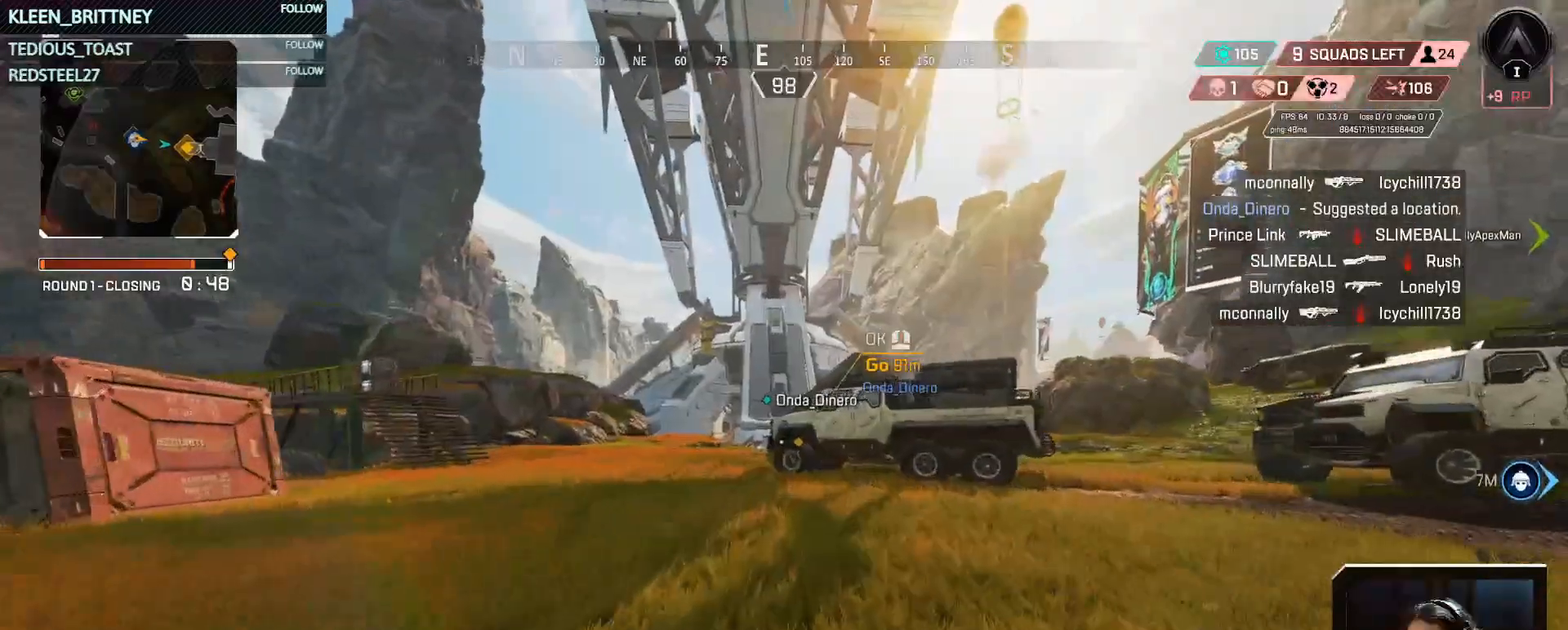
{"keys": ["w"], "mouse": [], "events": []}
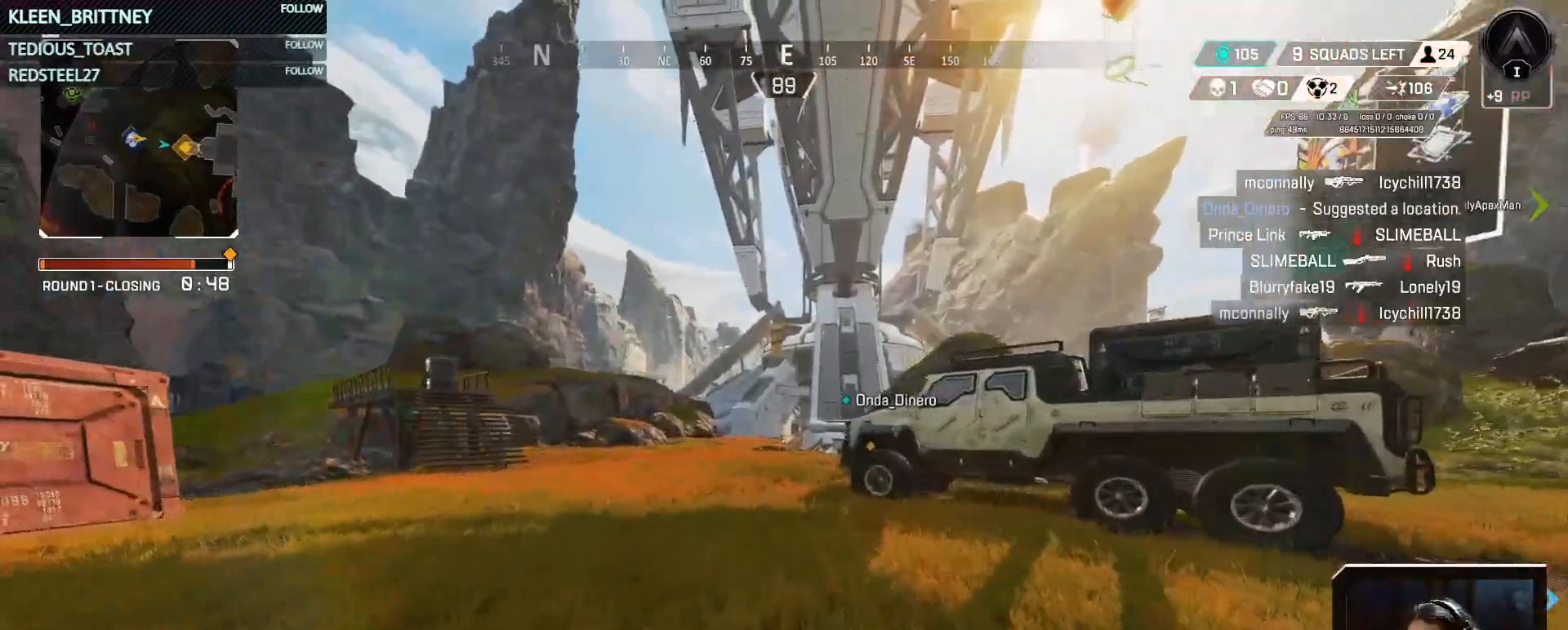
{"keys": ["w"], "mouse": [], "events": []}
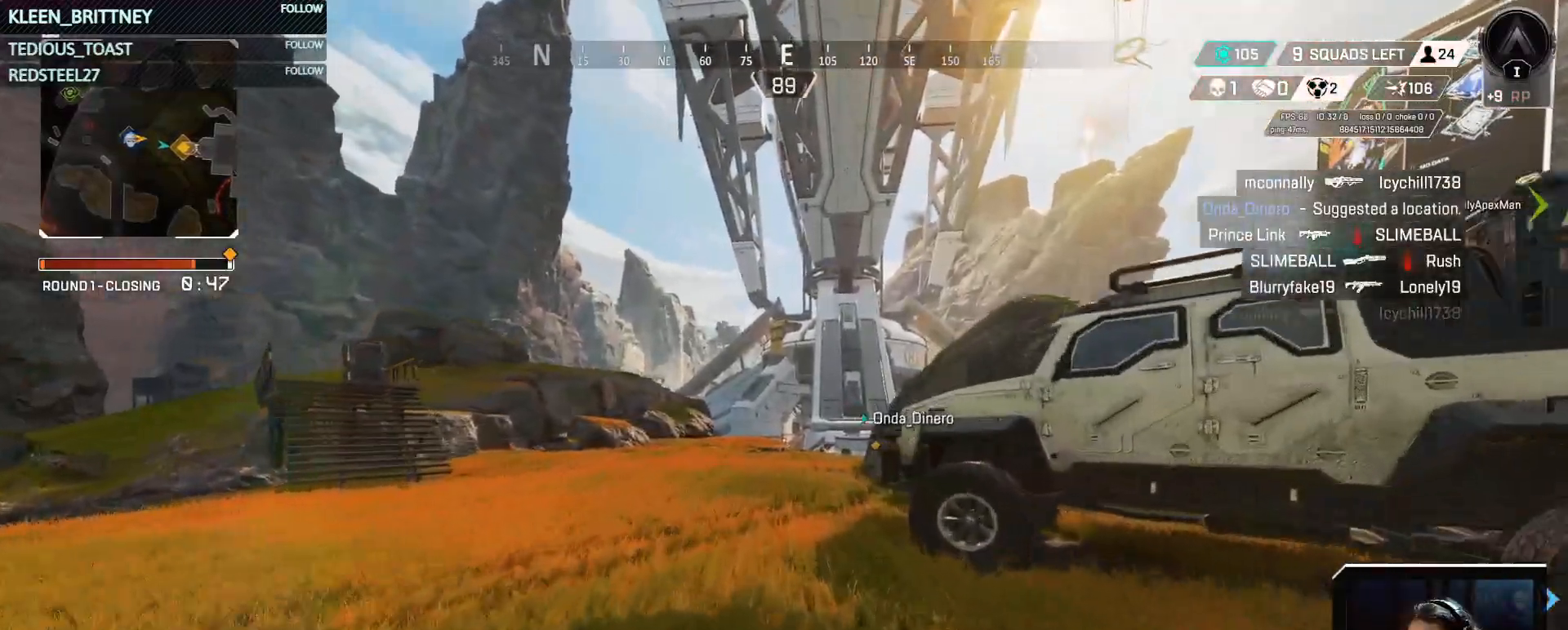
{"keys": ["w"], "mouse": [], "events": []}
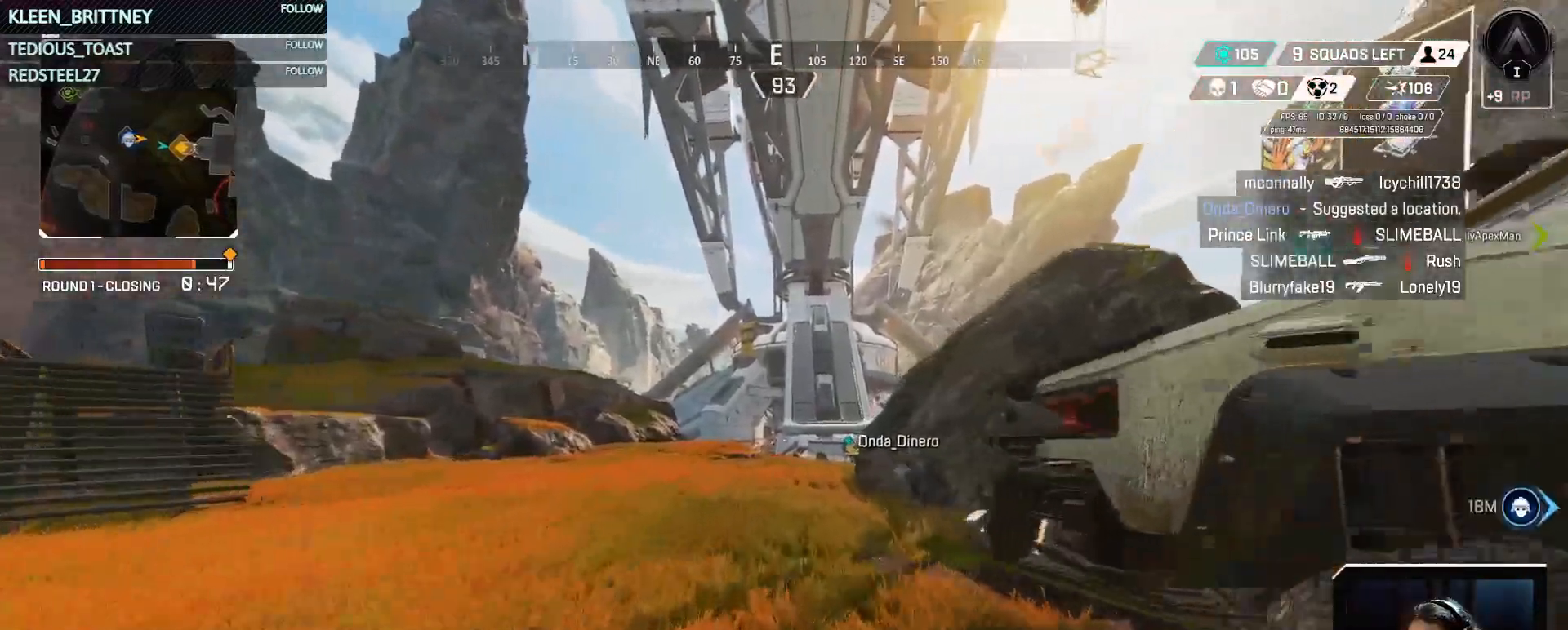
{"keys": ["w"], "mouse": [], "events": []}
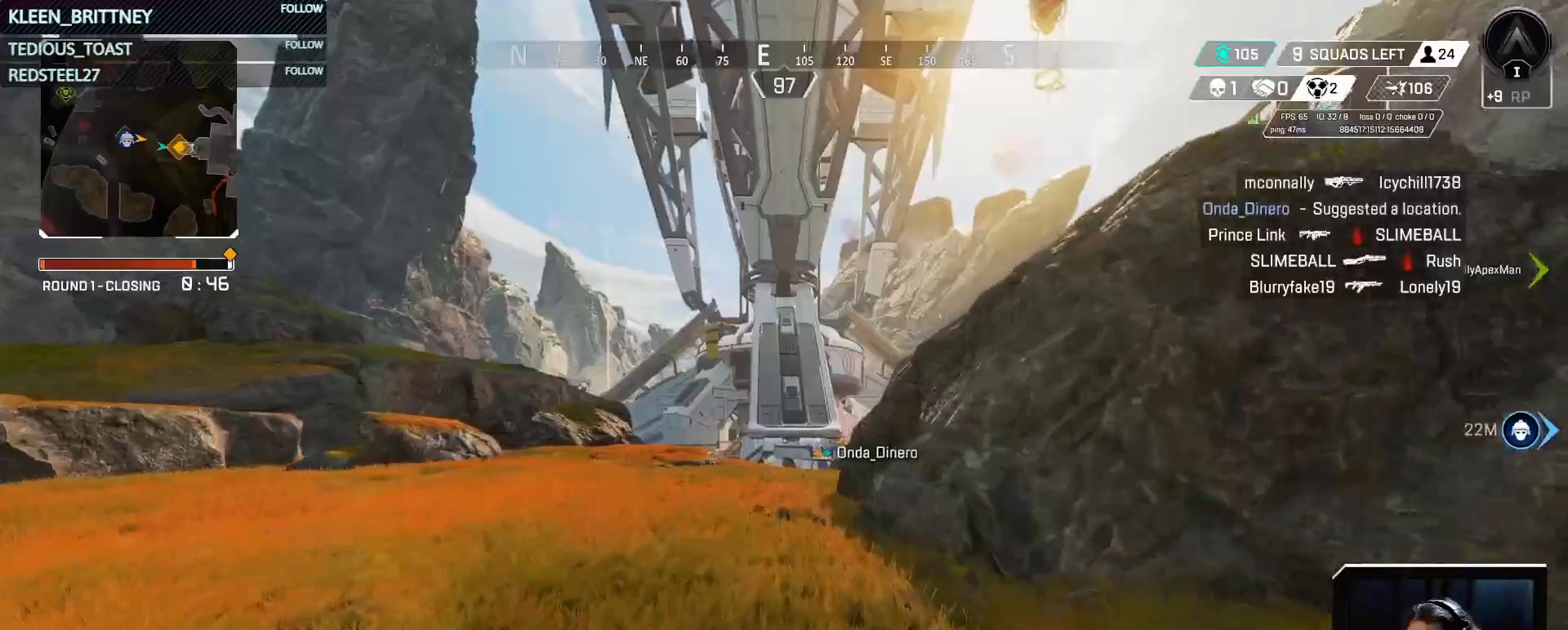
{"keys": ["w"], "mouse": [], "events": []}